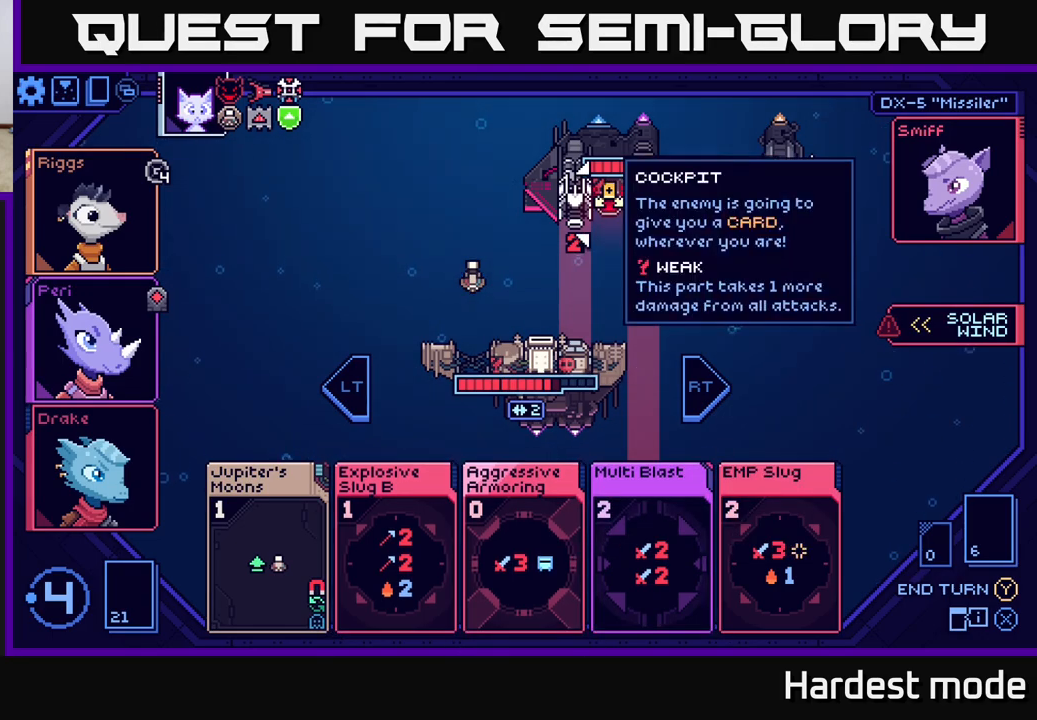
Gameplay with a controller (Xbox layout); each line is a JSON object with the inputs held at the frame after it. "events" lists button and stick changes between this image and that frame as [ms after this image, input, new state], when the widget could be followed in between.
{"buttons": [], "left_stick": "center", "right_stick": "center", "events": [[33, "left_stick", "down"], [183, "left_stick", "center"], [317, "left_stick", "down"], [483, "left_stick", "center"]]}
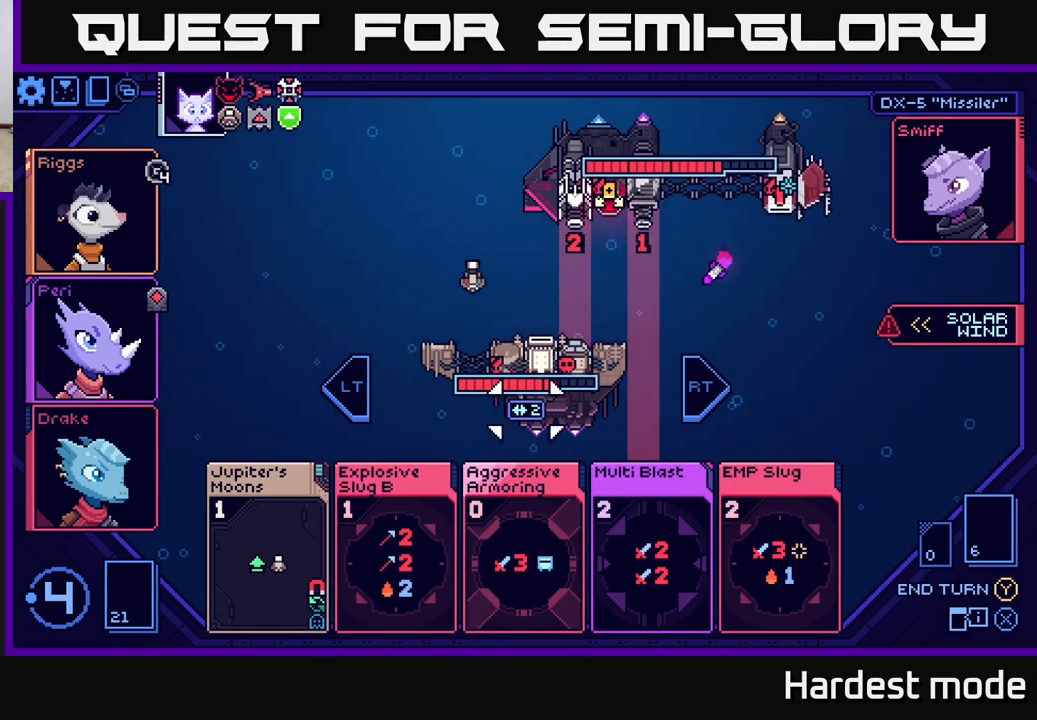
{"buttons": [], "left_stick": "center", "right_stick": "center", "events": [[117, "left_stick", "down"], [300, "left_stick", "center"]]}
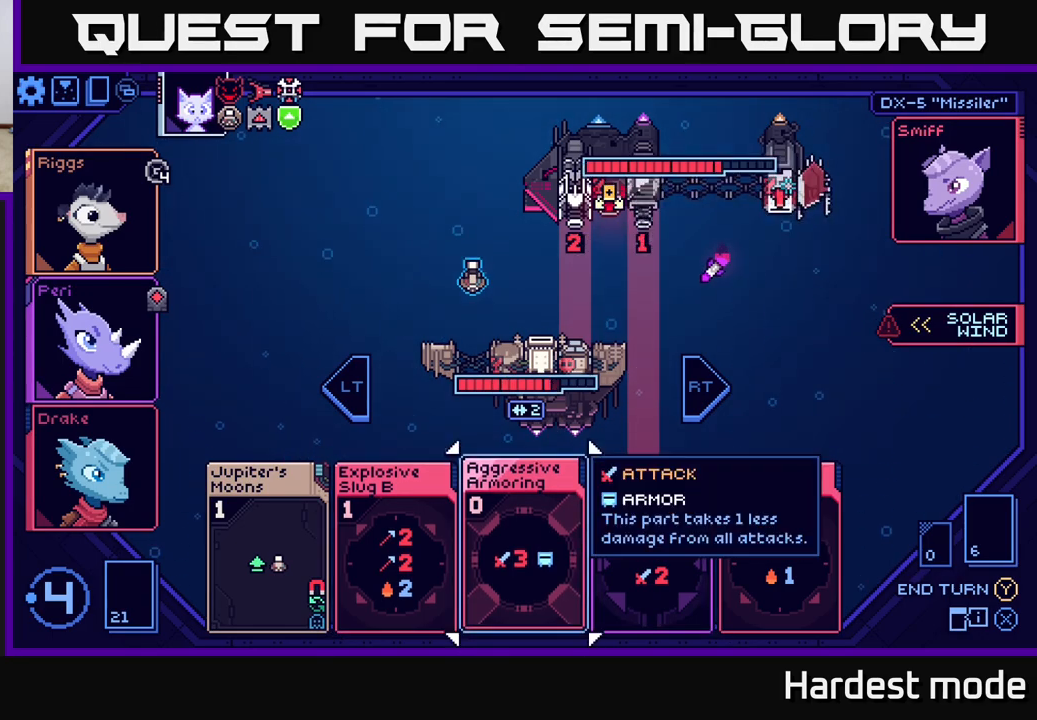
{"buttons": [], "left_stick": "left", "right_stick": "center", "events": [[367, "left_stick", "left"]]}
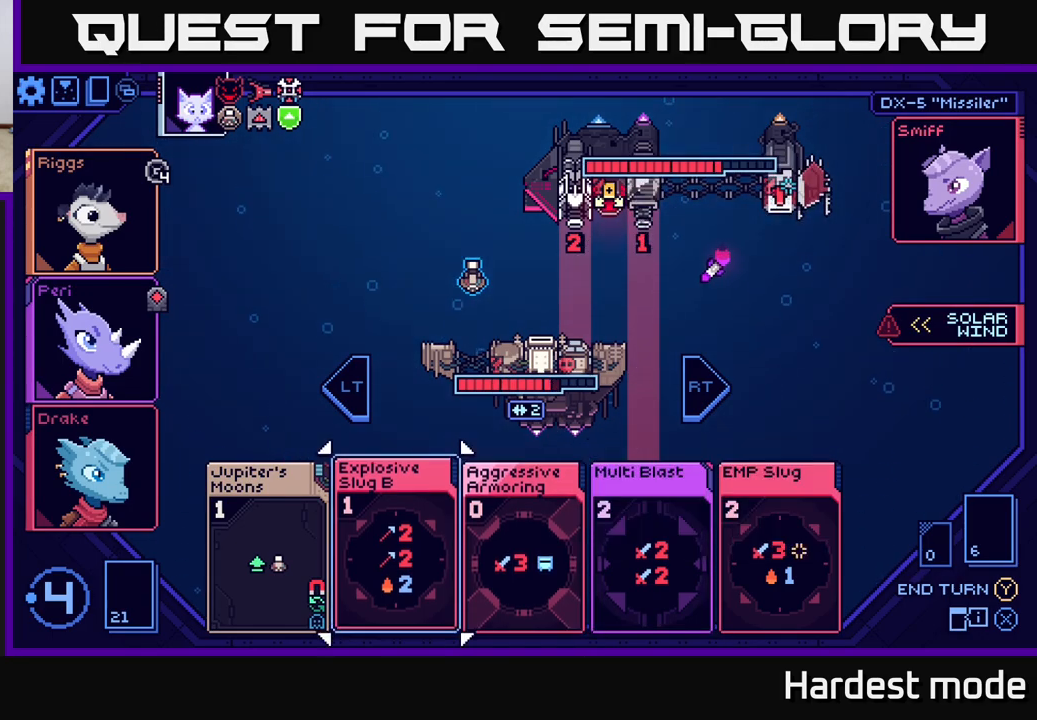
{"buttons": [], "left_stick": "center", "right_stick": "center", "events": [[50, "left_stick", "center"]]}
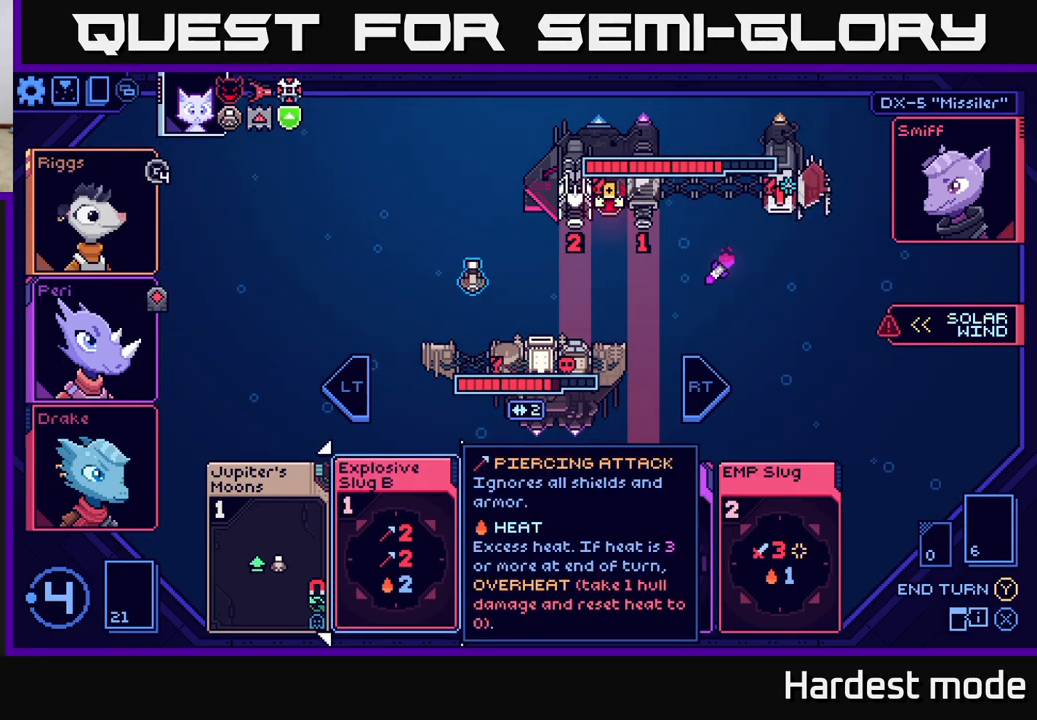
{"buttons": [], "left_stick": "center", "right_stick": "center", "events": []}
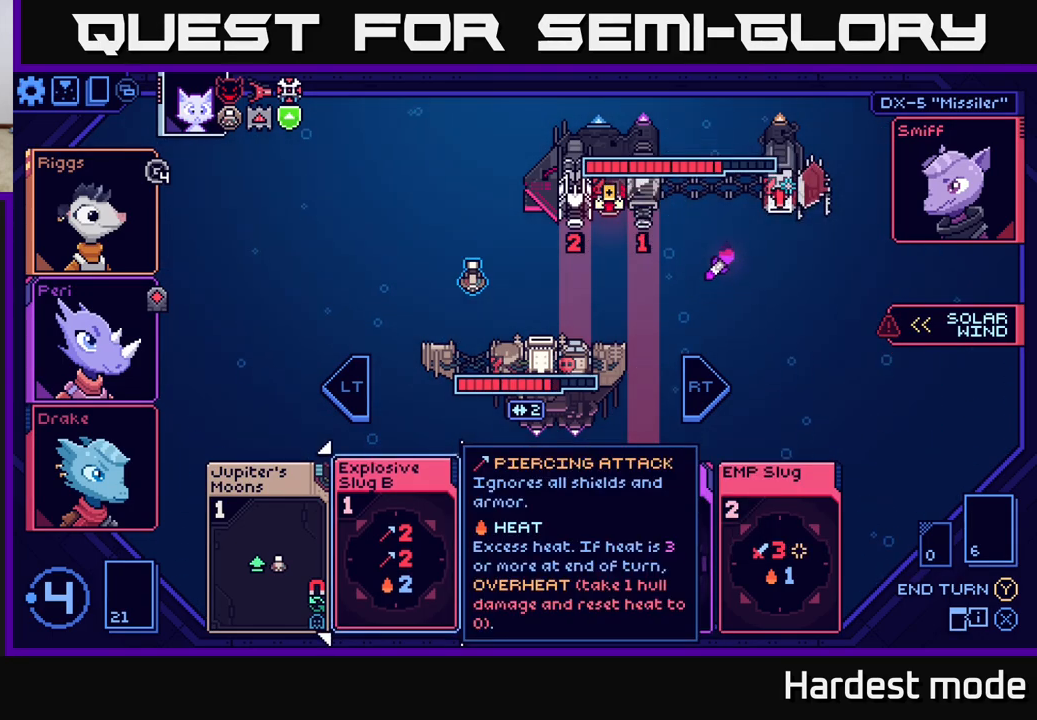
{"buttons": [], "left_stick": "center", "right_stick": "center", "events": []}
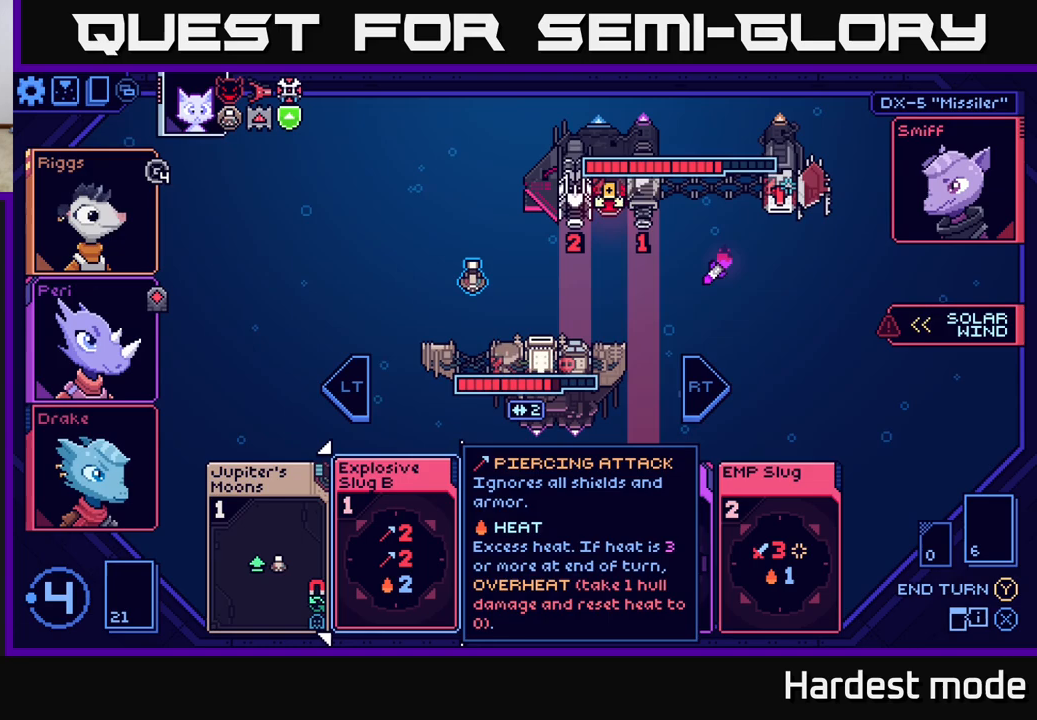
{"buttons": [], "left_stick": "right", "right_stick": "center", "events": [[133, "left_stick", "right"], [283, "left_stick", "center"], [467, "left_stick", "right"]]}
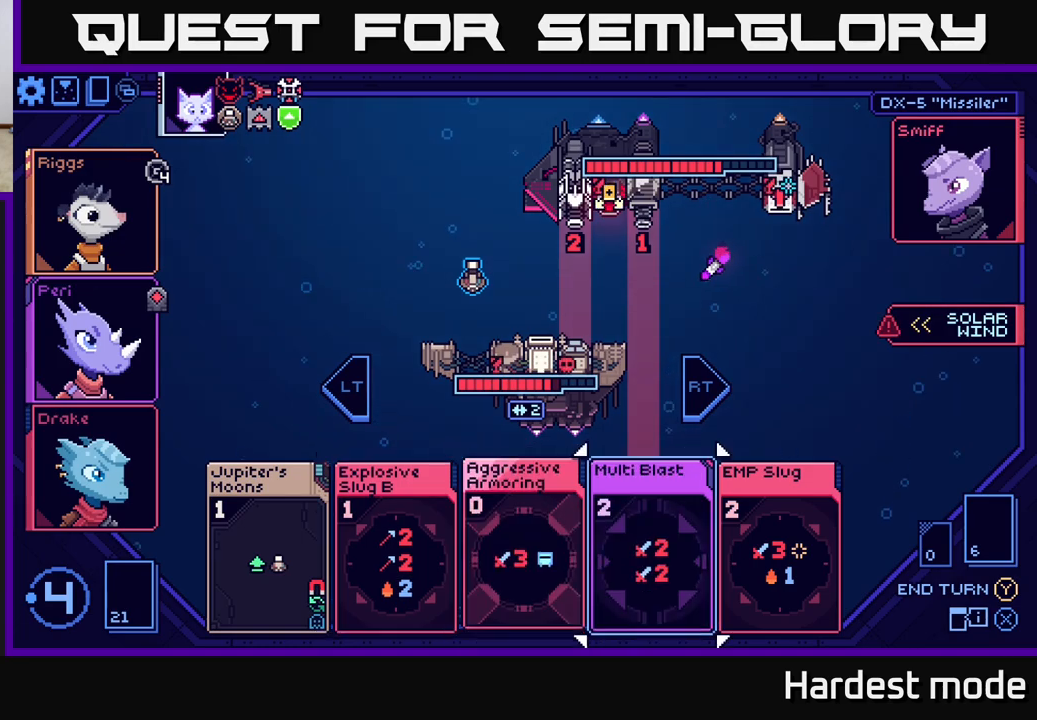
{"buttons": [], "left_stick": "center", "right_stick": "center", "events": [[117, "left_stick", "center"]]}
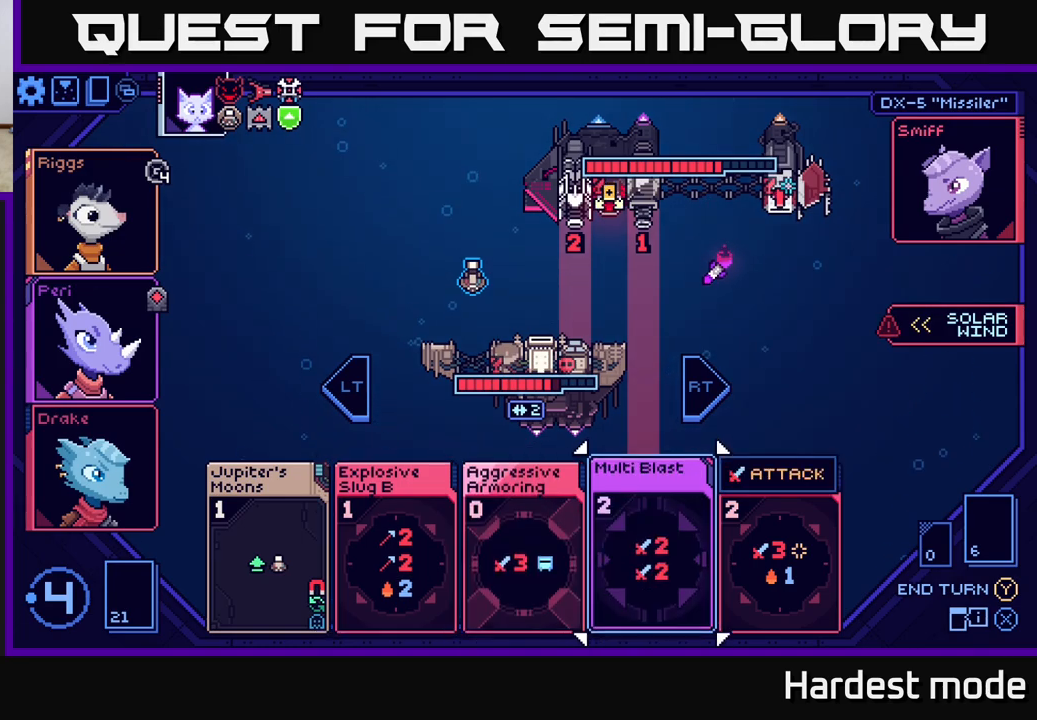
{"buttons": [], "left_stick": "right", "right_stick": "center", "events": [[367, "left_stick", "right"]]}
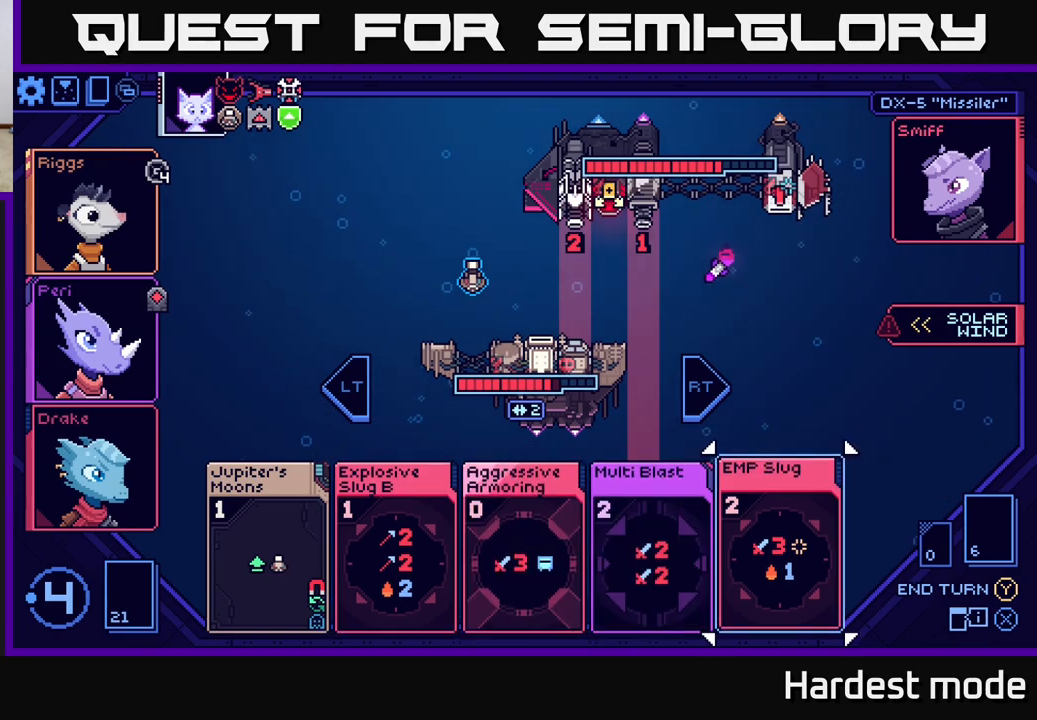
{"buttons": [], "left_stick": "center", "right_stick": "center", "events": [[50, "left_stick", "center"]]}
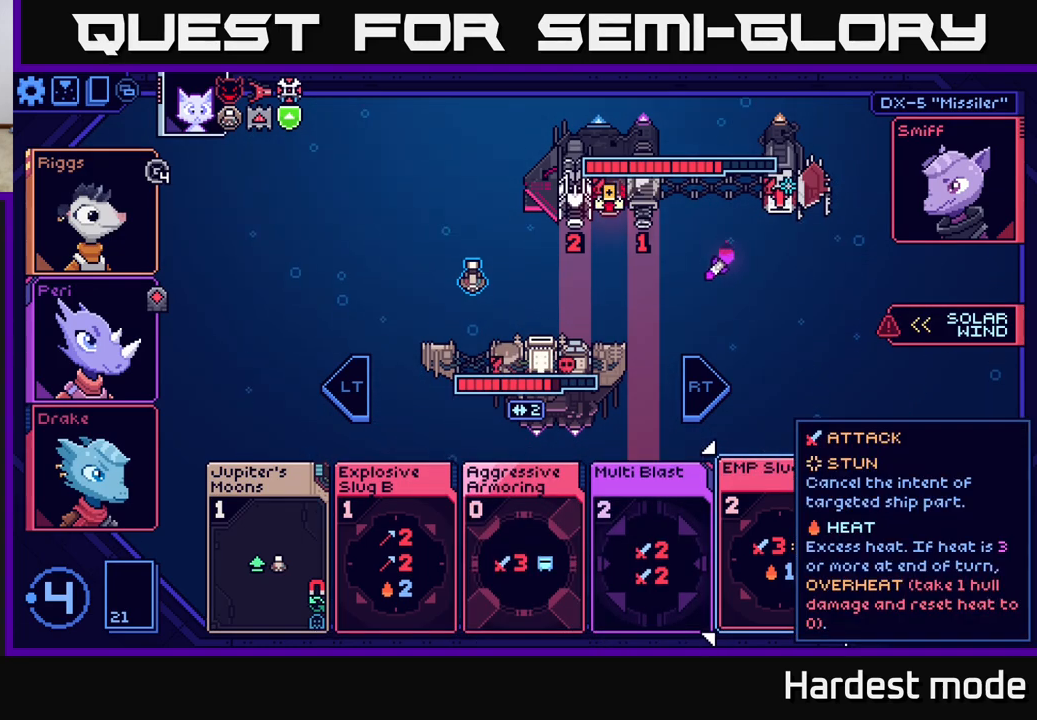
{"buttons": [], "left_stick": "center", "right_stick": "center", "events": []}
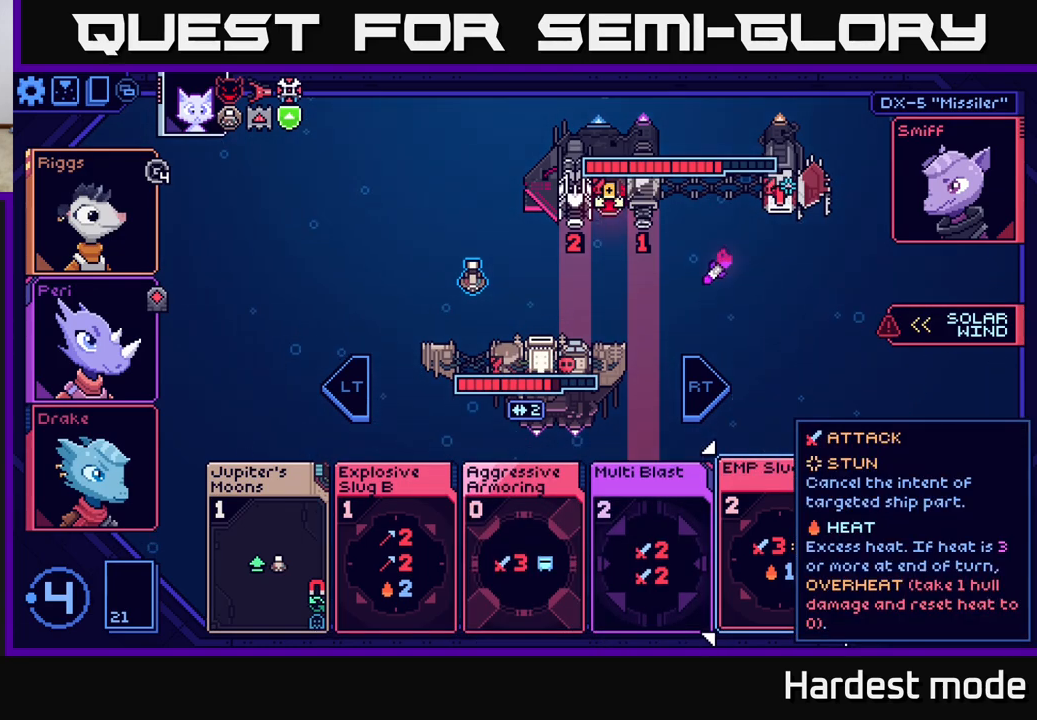
{"buttons": [], "left_stick": "center", "right_stick": "center", "events": []}
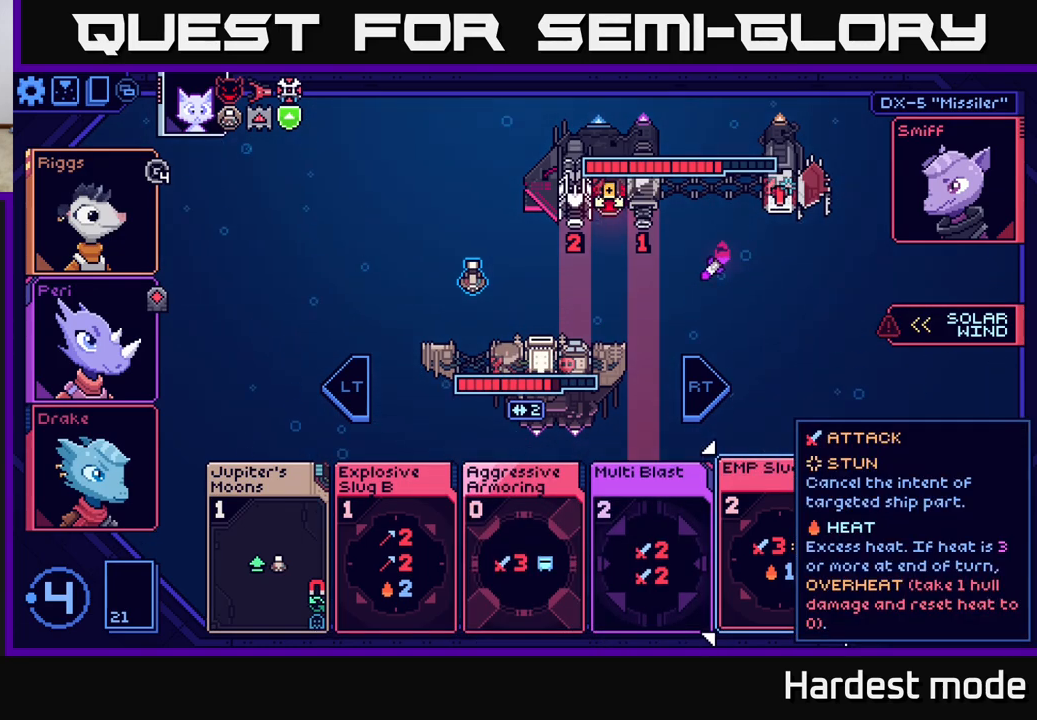
{"buttons": [], "left_stick": "center", "right_stick": "center", "events": []}
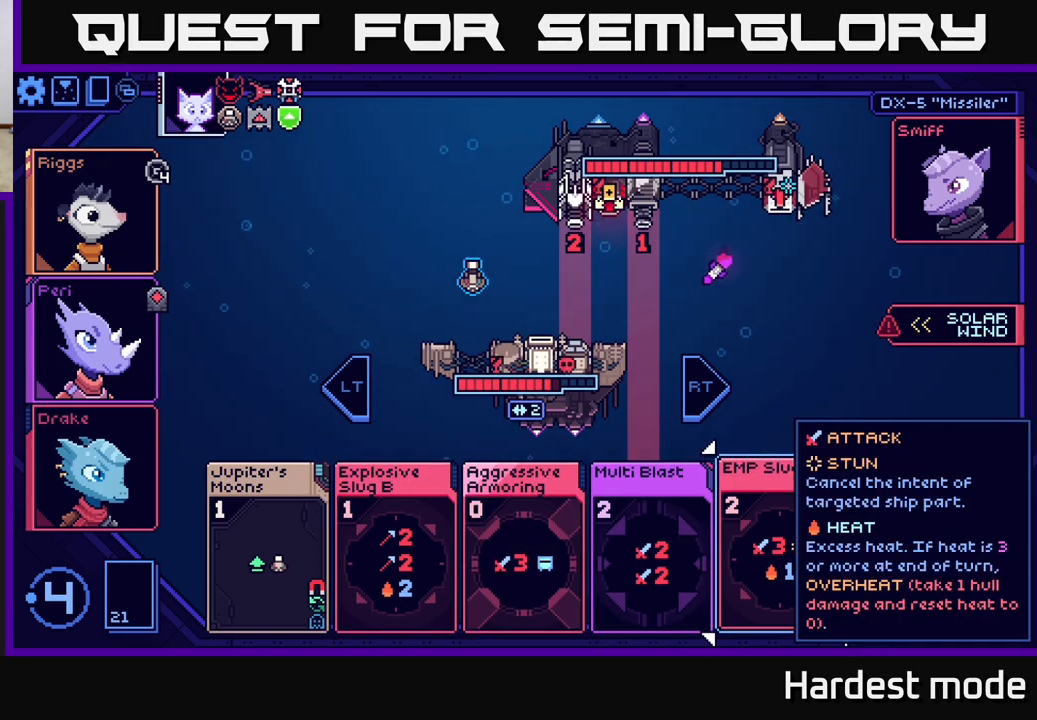
{"buttons": [], "left_stick": "left", "right_stick": "center", "events": [[450, "left_stick", "left"]]}
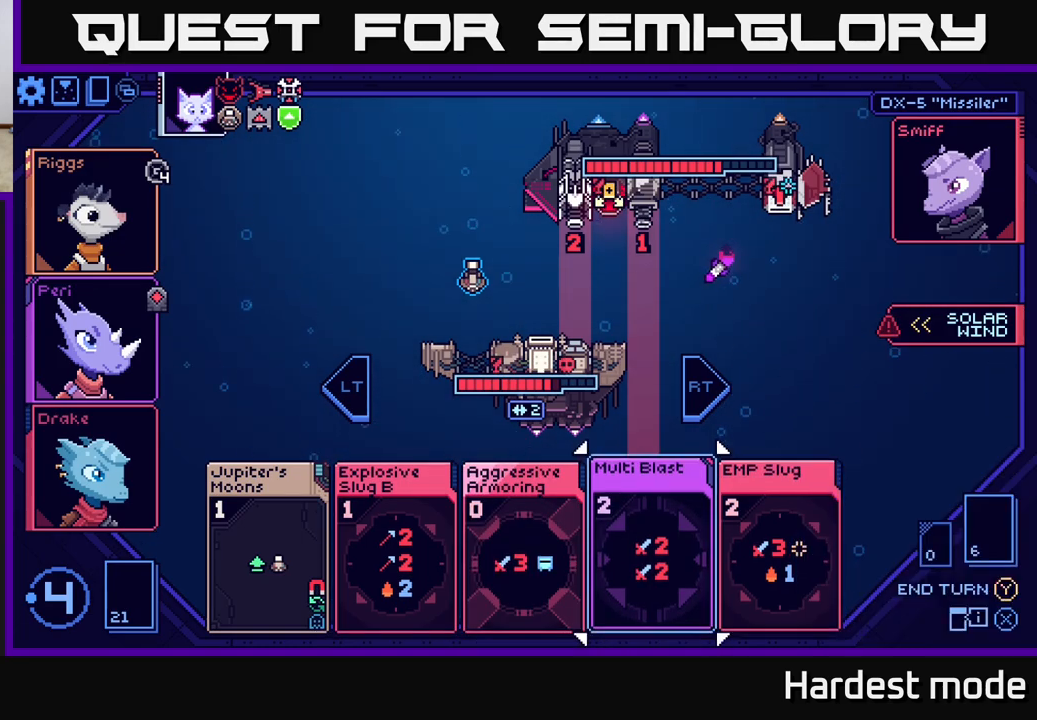
{"buttons": [], "left_stick": "center", "right_stick": "center", "events": [[83, "left_stick", "center"]]}
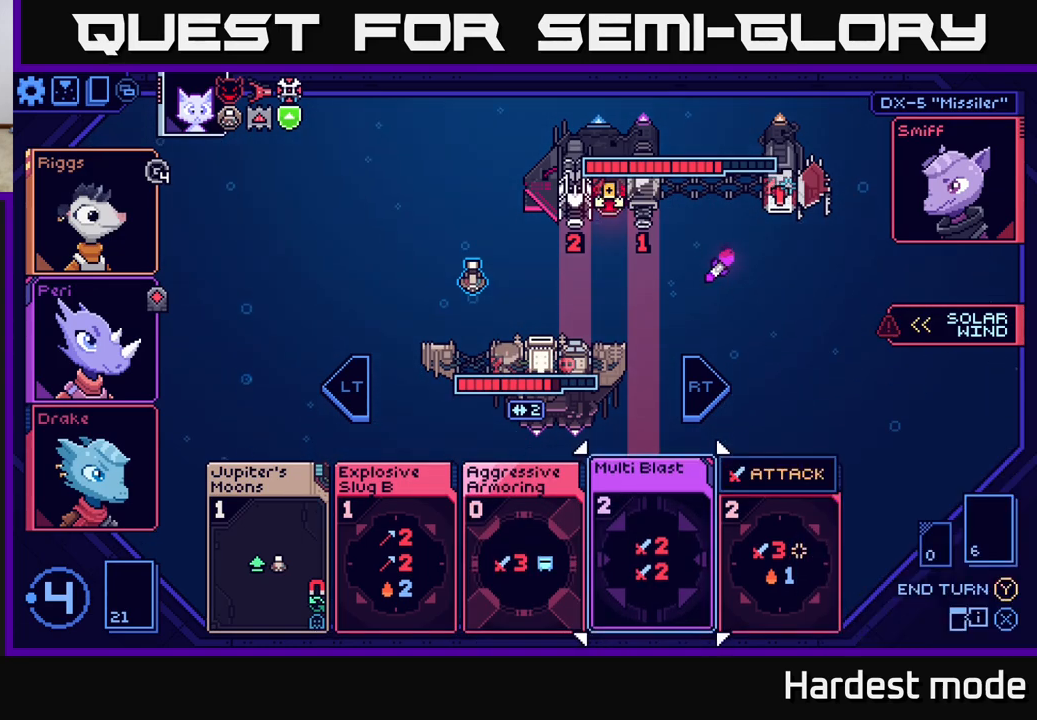
{"buttons": [], "left_stick": "center", "right_stick": "center", "events": []}
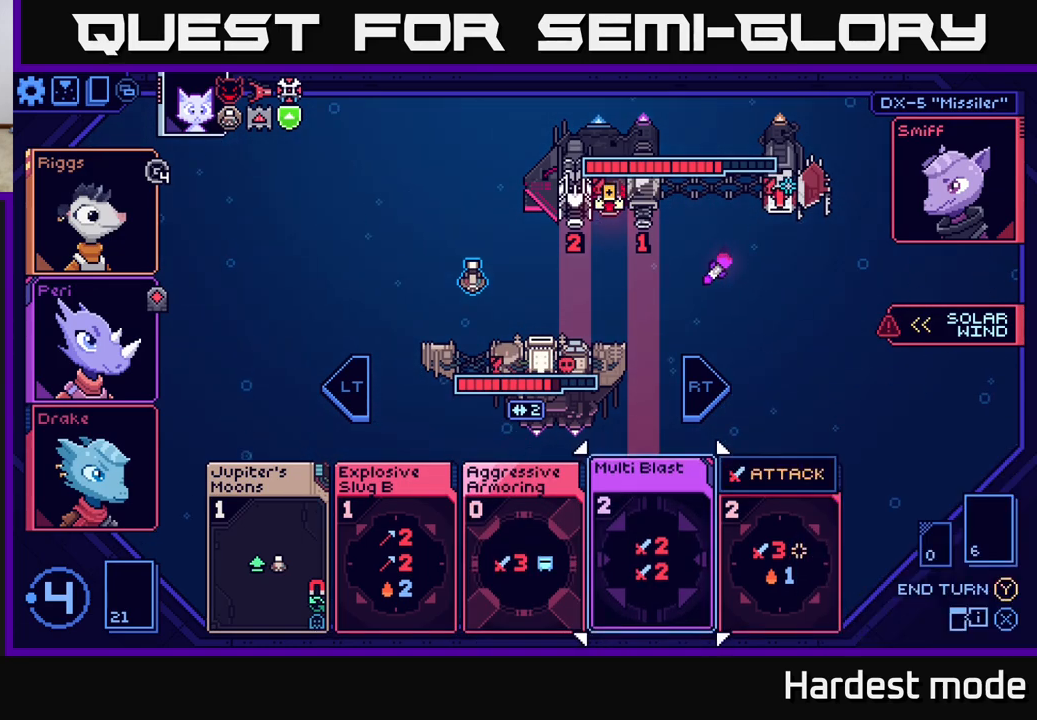
{"buttons": [], "left_stick": "center", "right_stick": "center", "events": []}
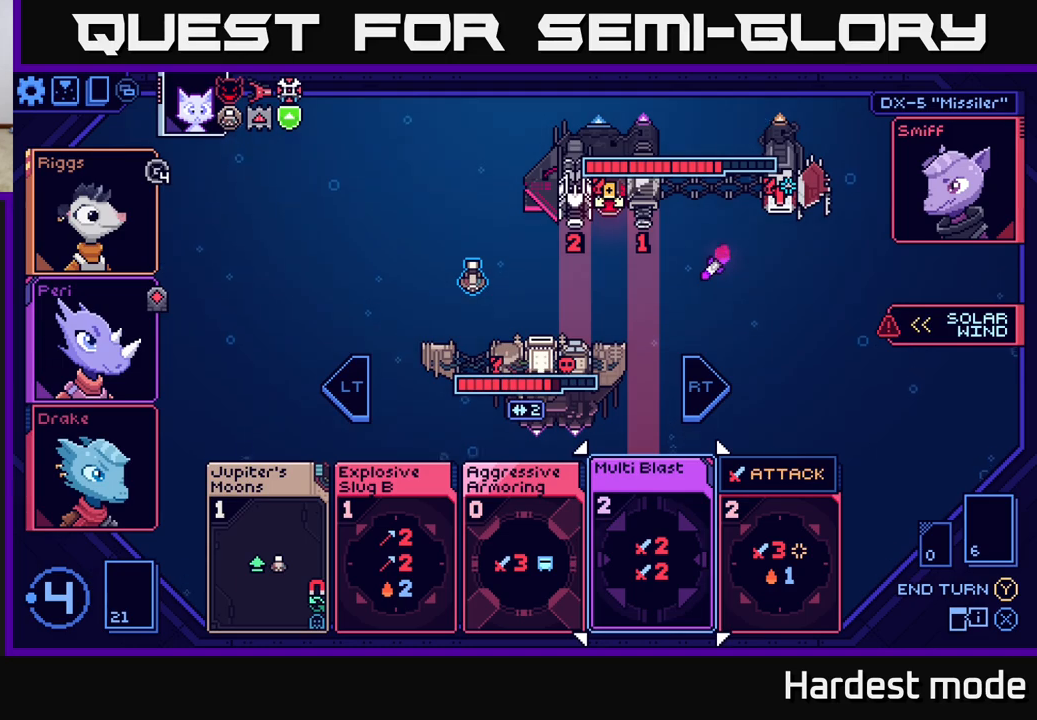
{"buttons": [], "left_stick": "center", "right_stick": "center", "events": []}
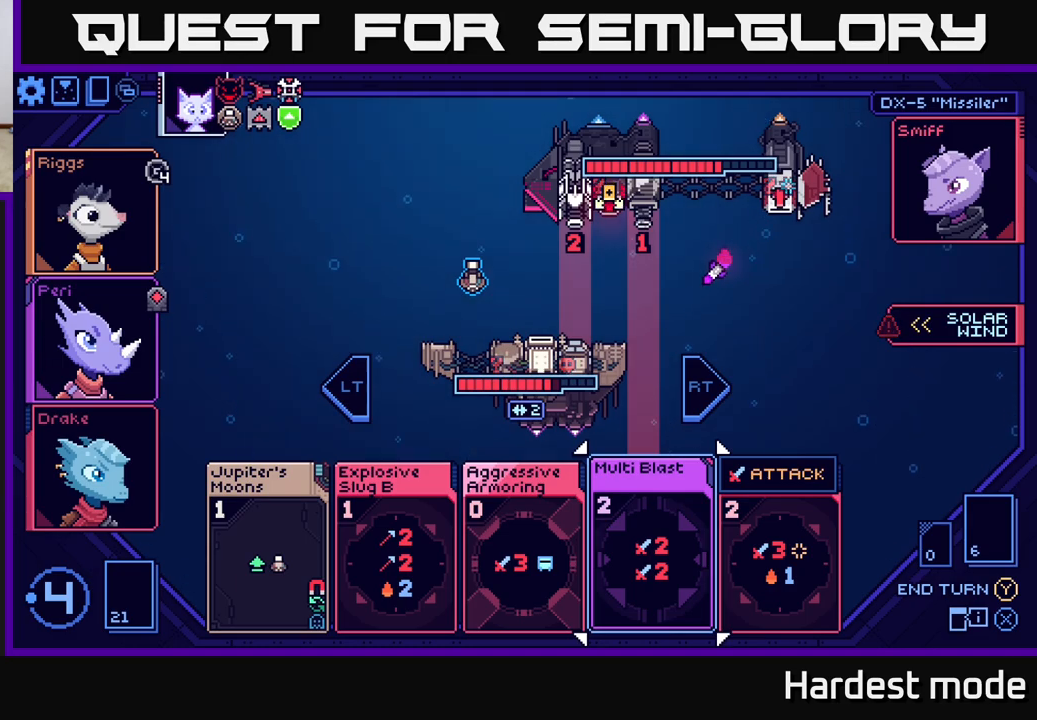
{"buttons": [], "left_stick": "center", "right_stick": "center", "events": []}
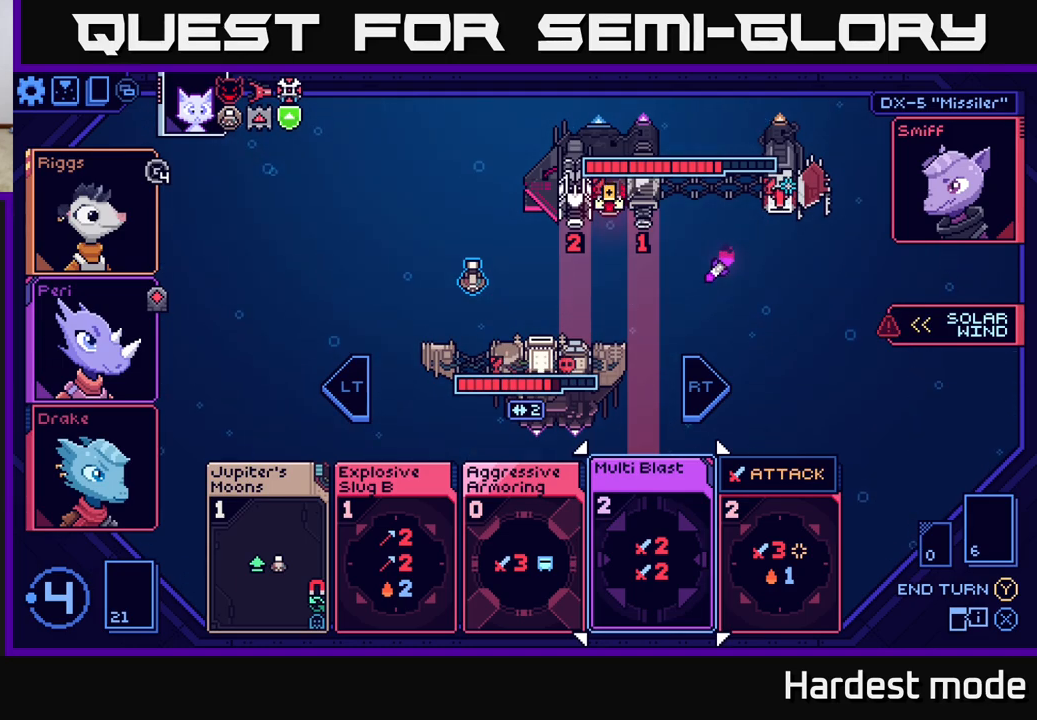
{"buttons": [], "left_stick": "center", "right_stick": "center", "events": []}
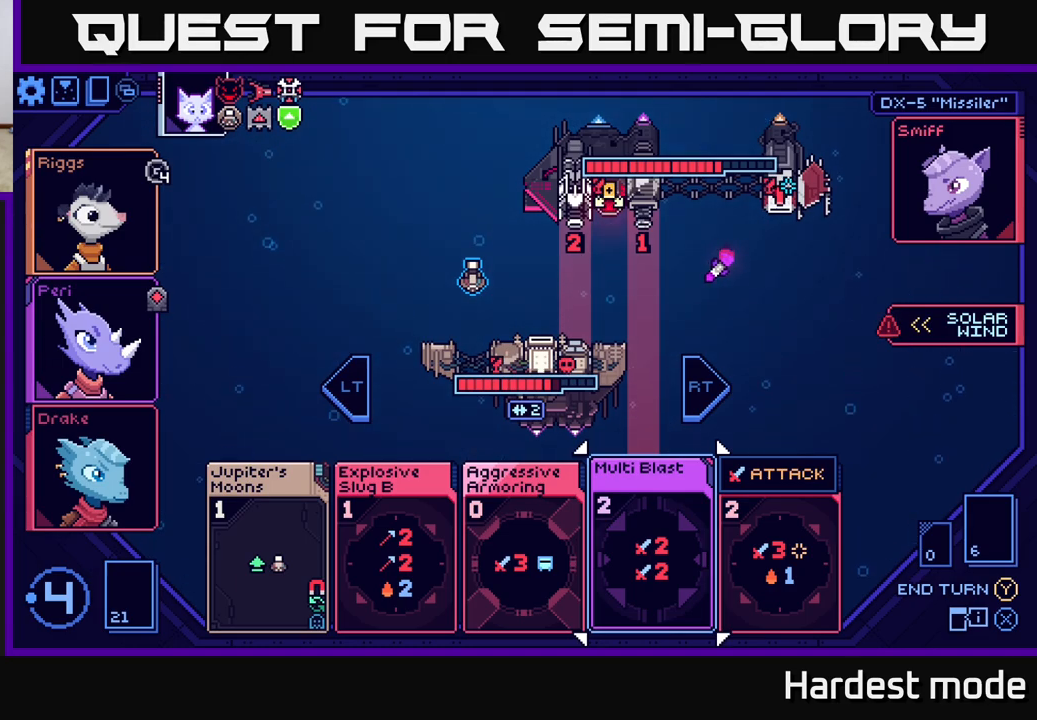
{"buttons": [], "left_stick": "center", "right_stick": "center", "events": []}
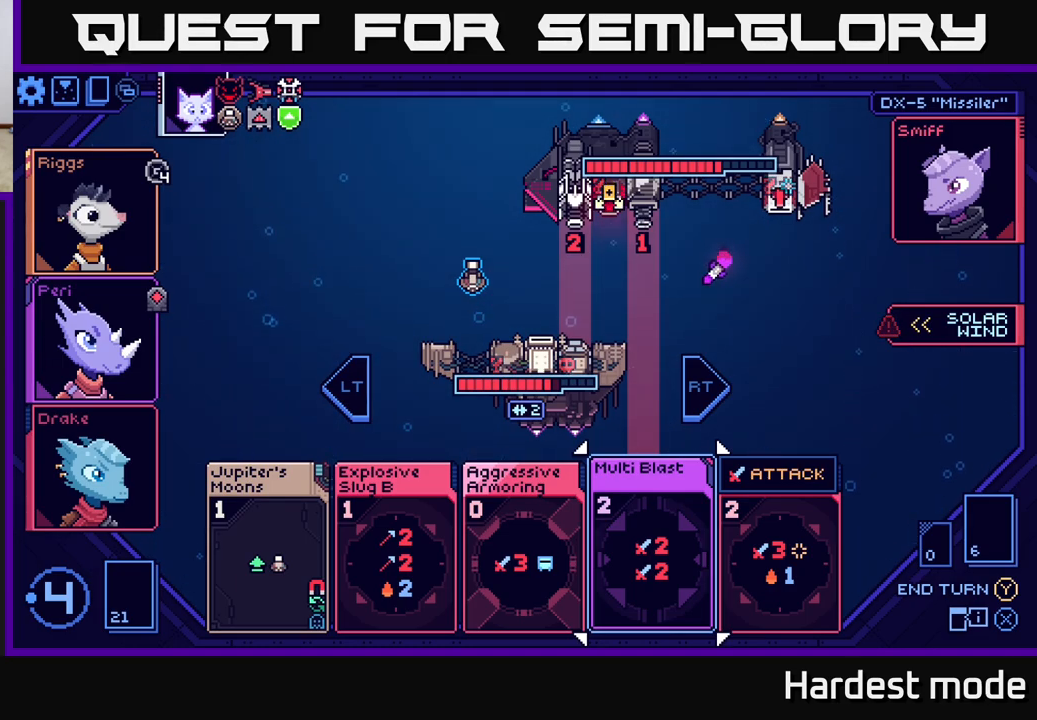
{"buttons": [], "left_stick": "center", "right_stick": "center", "events": []}
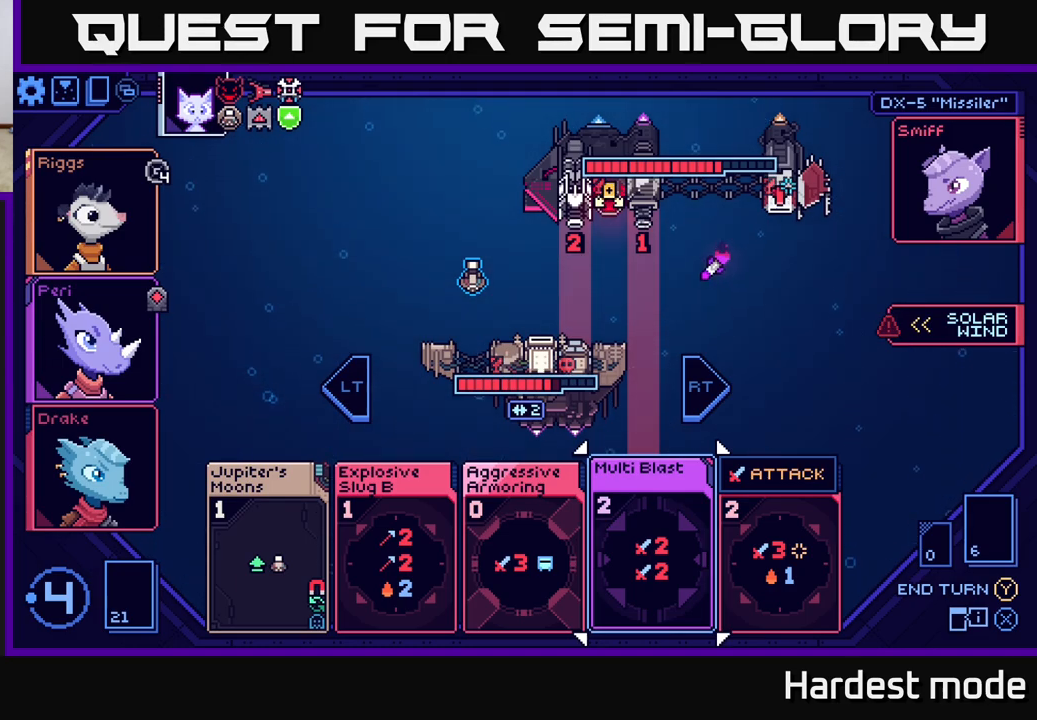
{"buttons": [], "left_stick": "center", "right_stick": "center", "events": [[117, "left_stick", "left"], [317, "left_stick", "center"]]}